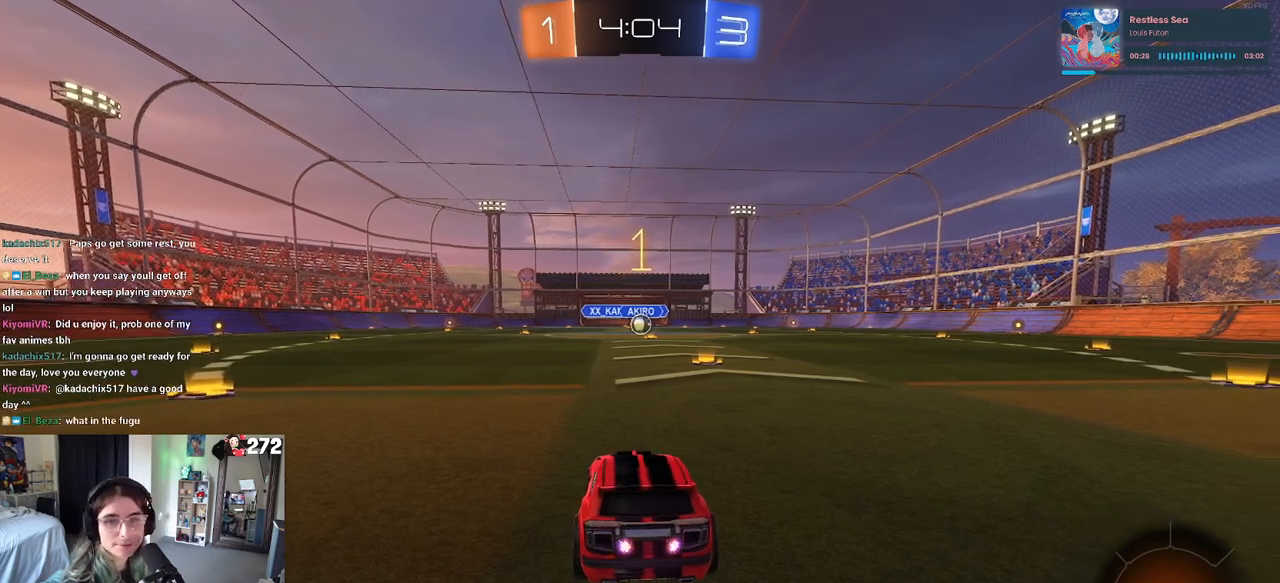
Gameplay with a controller (PlayStation layout); each line is a JSON object with the inputs held at the frame after it. "events" lists button and stick changes between this image and that frame as [ms after this image, input, new state], when the widget could be followed in between.
{"buttons": ["R1", "R2"], "left_stick": "center", "right_stick": "center", "events": [[167, "R1", "down"], [183, "left_stick", "right"], [417, "left_stick", "center"]]}
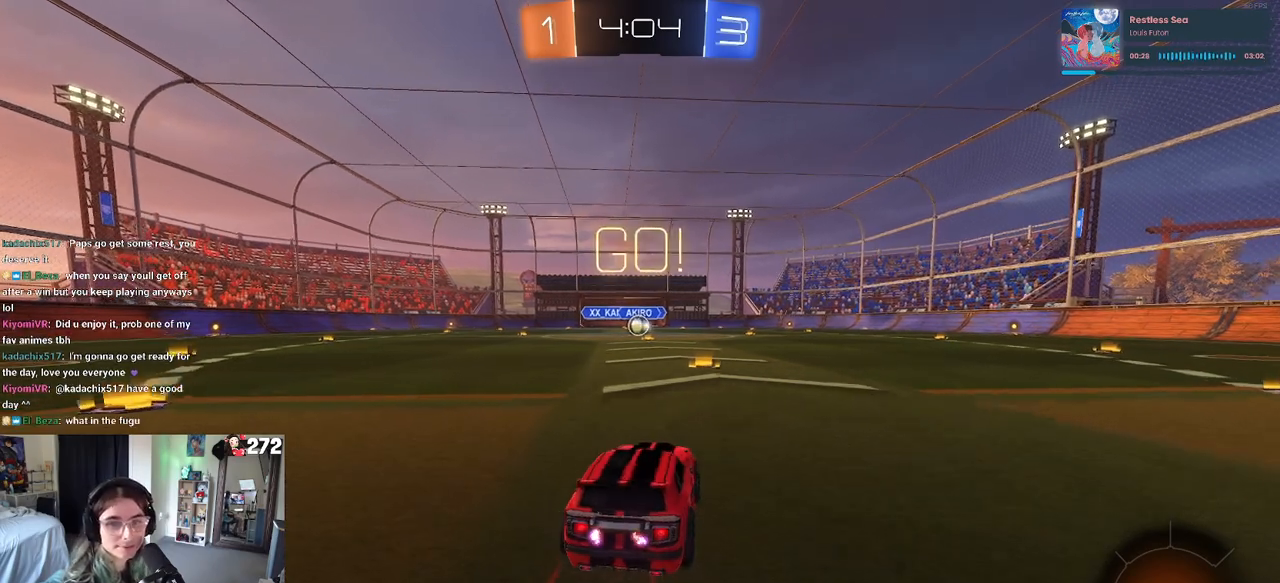
{"buttons": ["CROSS", "SQUARE", "R1", "R2"], "left_stick": "down", "right_stick": "center", "events": [[267, "CROSS", "down"], [317, "left_stick", "up-left"], [383, "CROSS", "up"], [433, "CROSS", "down"], [483, "SQUARE", "down"], [500, "left_stick", "down"]]}
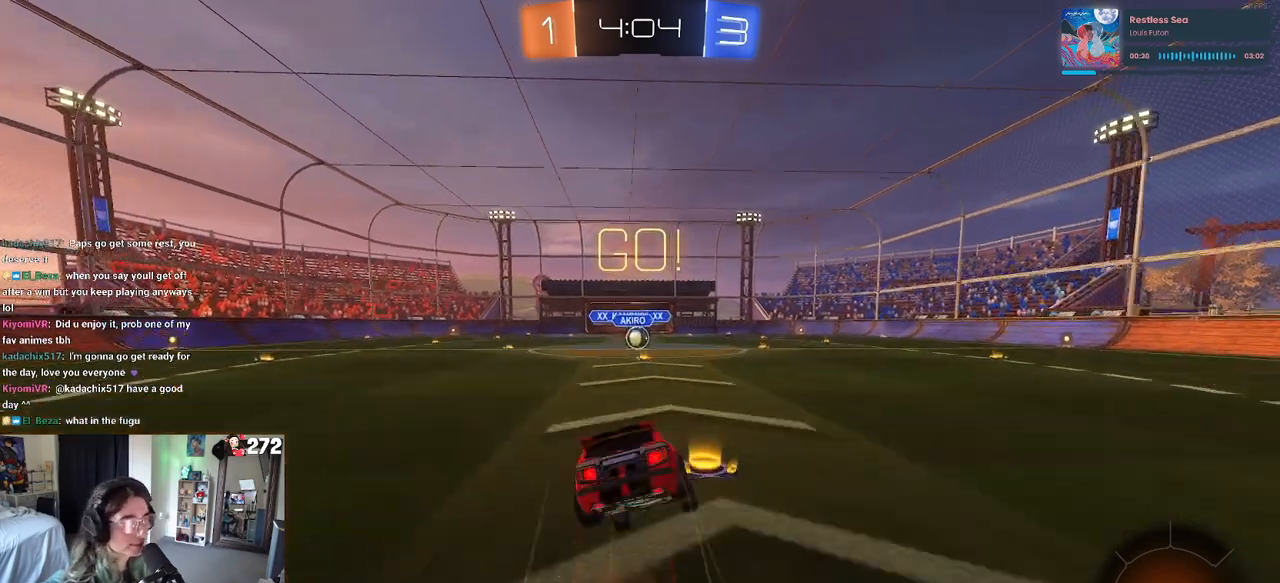
{"buttons": ["SQUARE", "R1", "R2"], "left_stick": "down-left", "right_stick": "center", "events": [[17, "CROSS", "up"], [250, "left_stick", "down-left"]]}
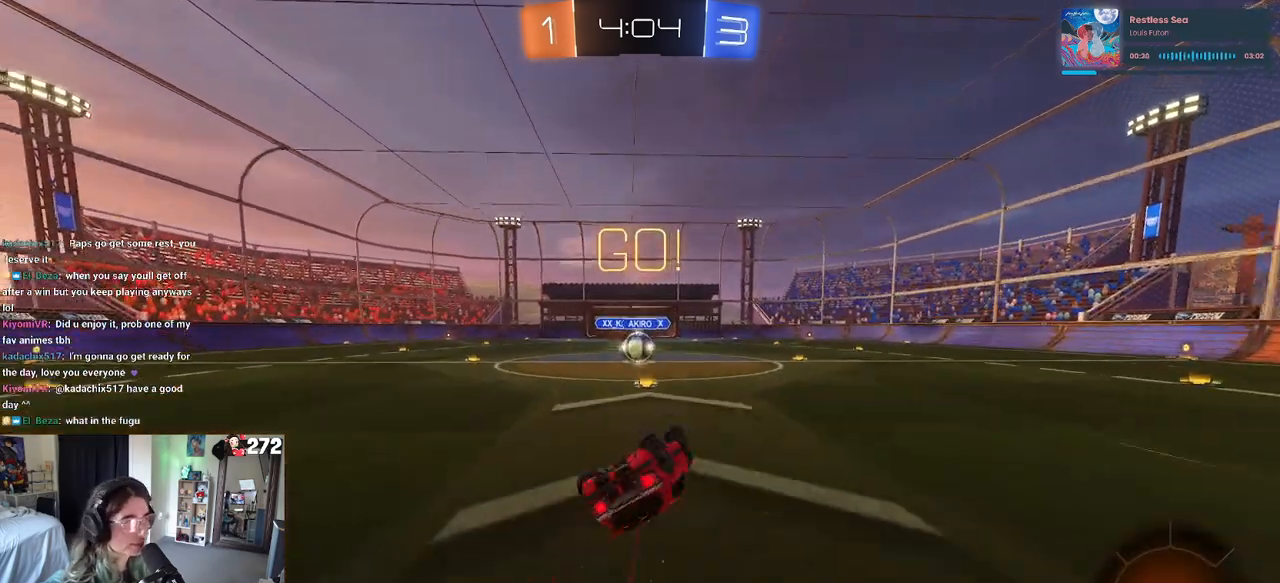
{"buttons": ["R2"], "left_stick": "center", "right_stick": "center", "events": [[367, "left_stick", "center"], [383, "SQUARE", "up"], [400, "R1", "up"]]}
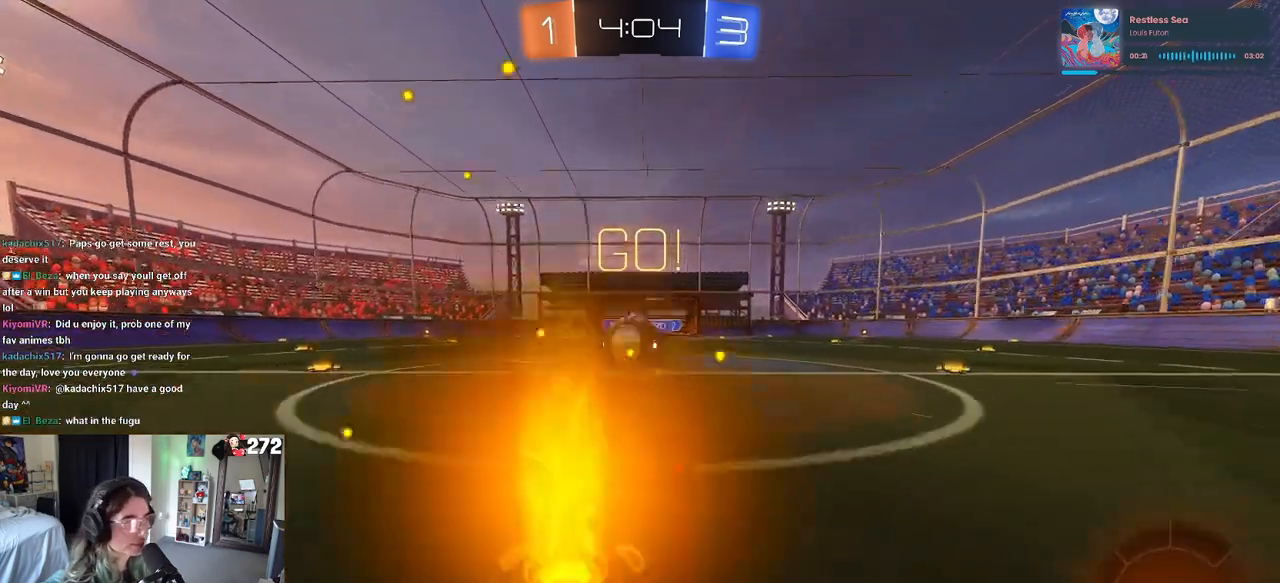
{"buttons": ["CROSS", "R2"], "left_stick": "left", "right_stick": "center", "events": [[33, "left_stick", "right"], [100, "left_stick", "up-right"], [167, "CROSS", "down"], [300, "left_stick", "up-left"], [333, "CROSS", "up"], [383, "CROSS", "down"], [500, "left_stick", "left"]]}
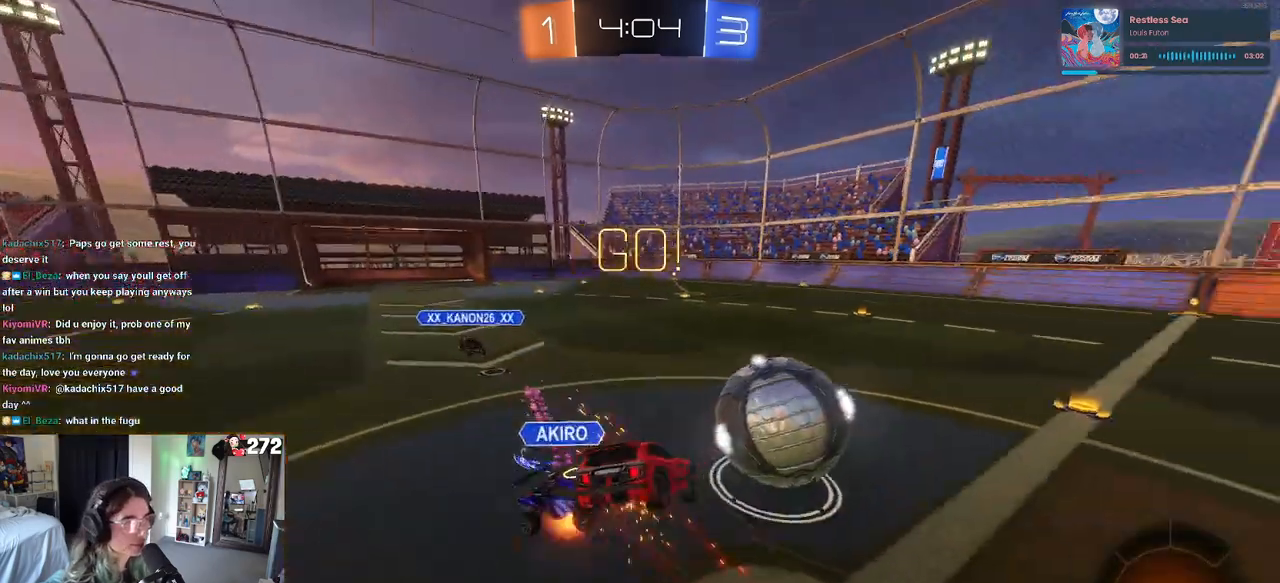
{"buttons": ["SQUARE", "R2"], "left_stick": "left", "right_stick": "center", "events": [[17, "left_stick", "up-left"], [33, "left_stick", "down"], [217, "CROSS", "up"], [350, "left_stick", "down-left"], [383, "SQUARE", "down"], [467, "left_stick", "left"]]}
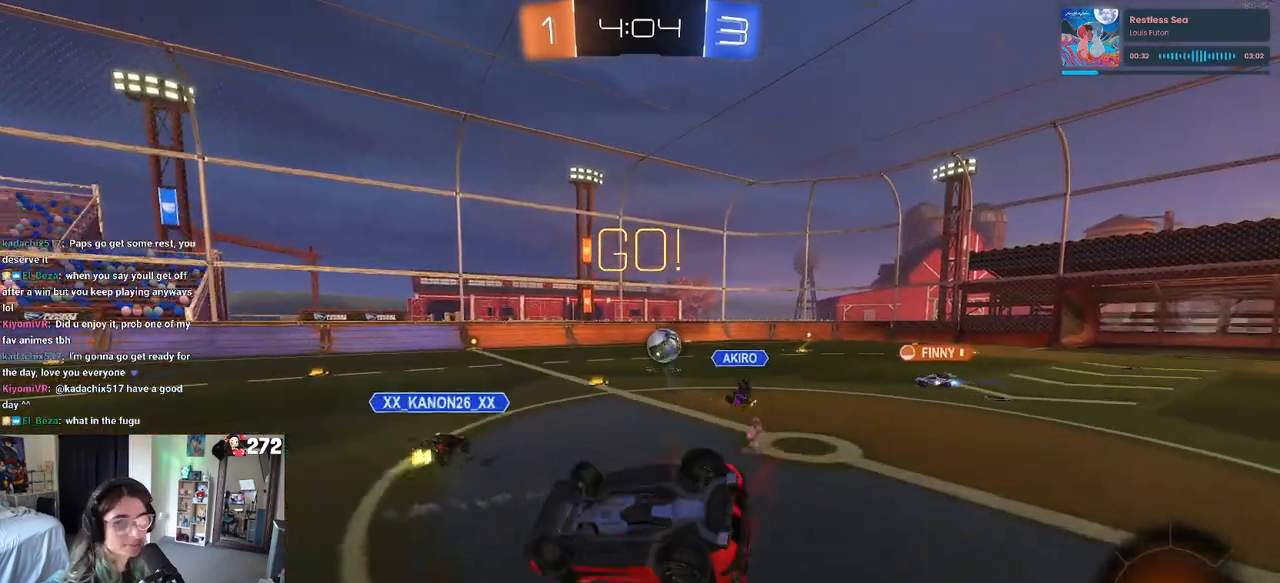
{"buttons": ["TRIANGLE", "R2"], "left_stick": "up-left", "right_stick": "center", "events": [[83, "left_stick", "up-left"], [267, "SQUARE", "up"], [433, "TRIANGLE", "down"]]}
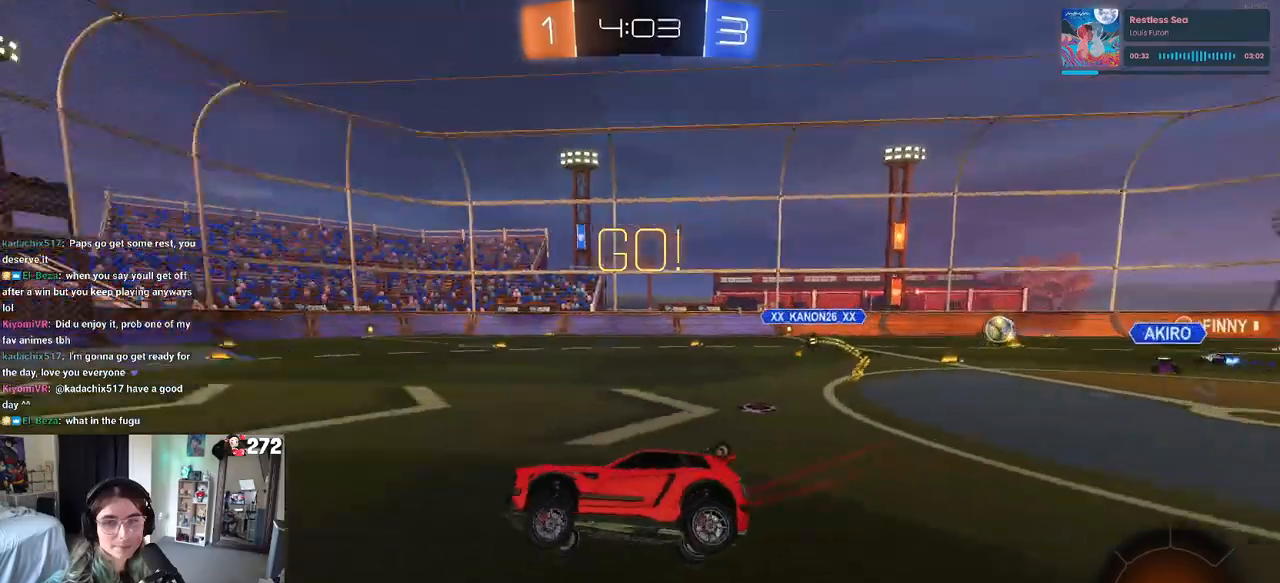
{"buttons": ["R2"], "left_stick": "up-left", "right_stick": "center", "events": [[67, "TRIANGLE", "up"]]}
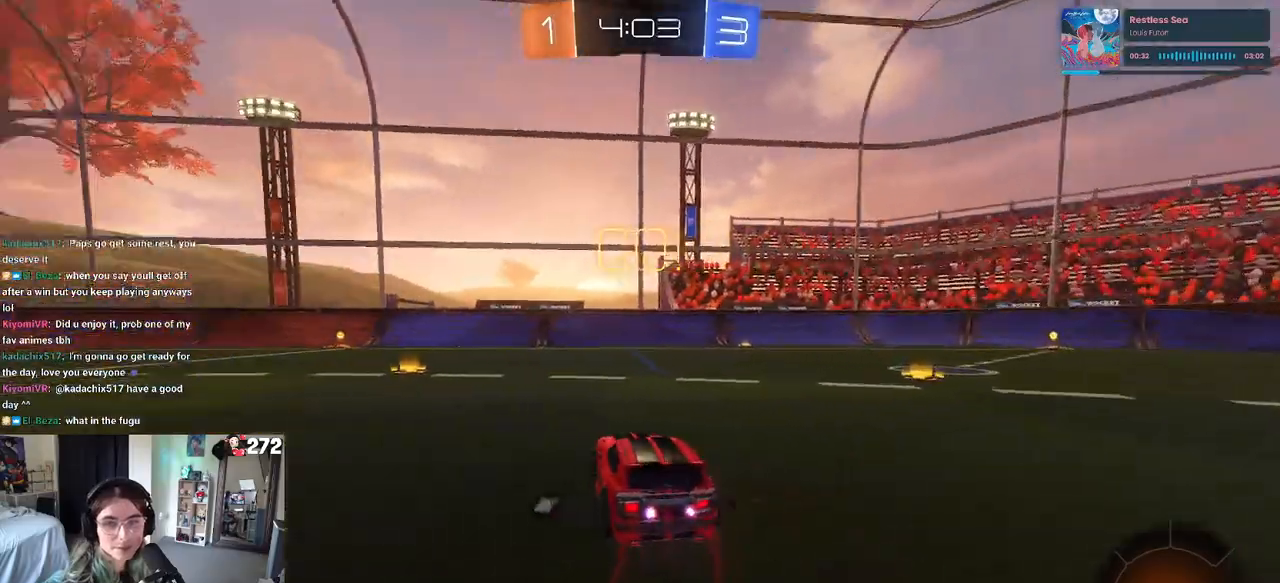
{"buttons": ["SQUARE", "R1", "R2"], "left_stick": "down", "right_stick": "center", "events": [[83, "left_stick", "center"], [150, "CROSS", "down"], [167, "R1", "down"], [167, "left_stick", "up-right"], [233, "left_stick", "up-left"], [250, "CROSS", "up"], [300, "CROSS", "down"], [367, "SQUARE", "down"], [383, "left_stick", "down"], [400, "CROSS", "up"]]}
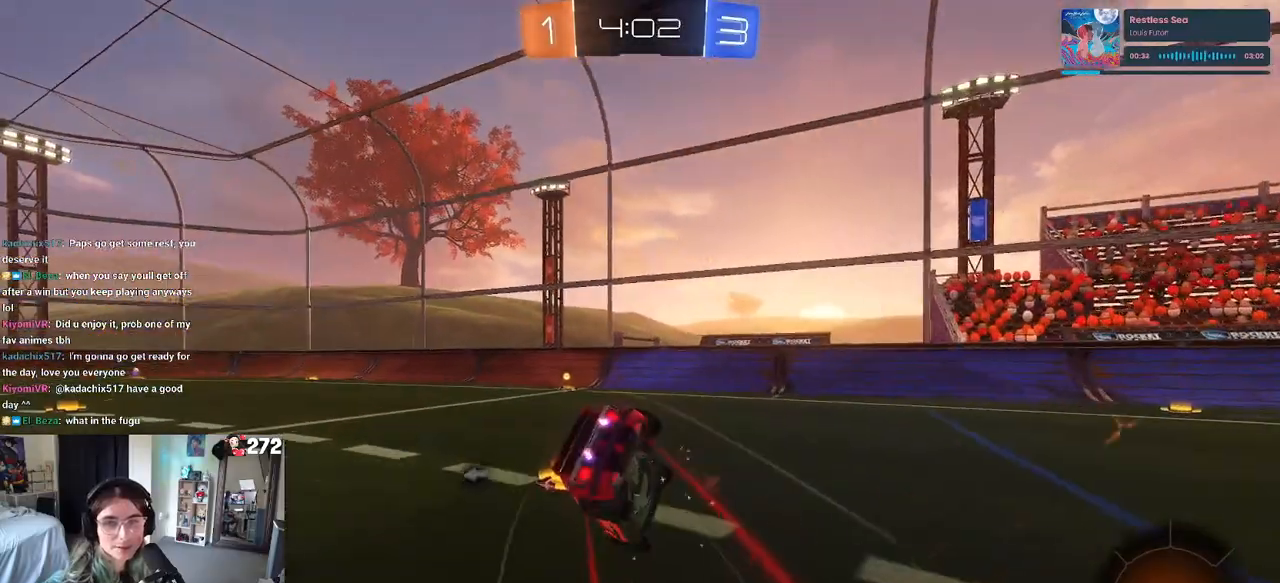
{"buttons": ["SQUARE", "R2"], "left_stick": "down-left", "right_stick": "center", "events": [[33, "left_stick", "down-left"], [183, "R1", "up"]]}
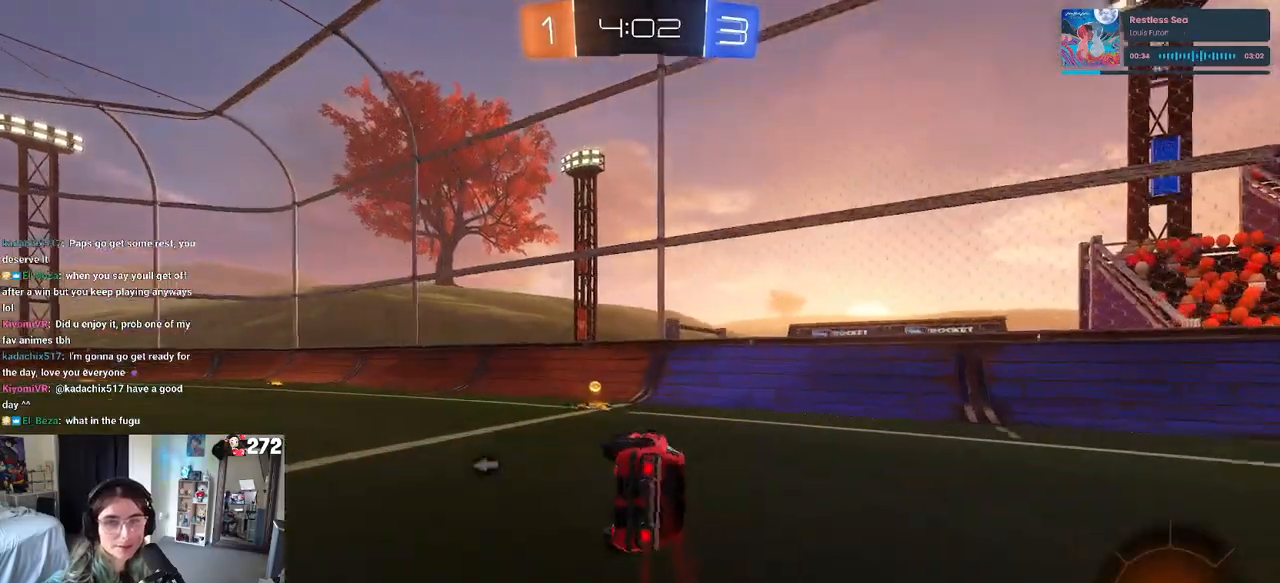
{"buttons": ["TRIANGLE", "R1", "R2"], "left_stick": "left", "right_stick": "center", "events": [[183, "R1", "down"], [183, "SQUARE", "up"], [183, "left_stick", "down-right"], [350, "left_stick", "left"], [417, "TRIANGLE", "down"]]}
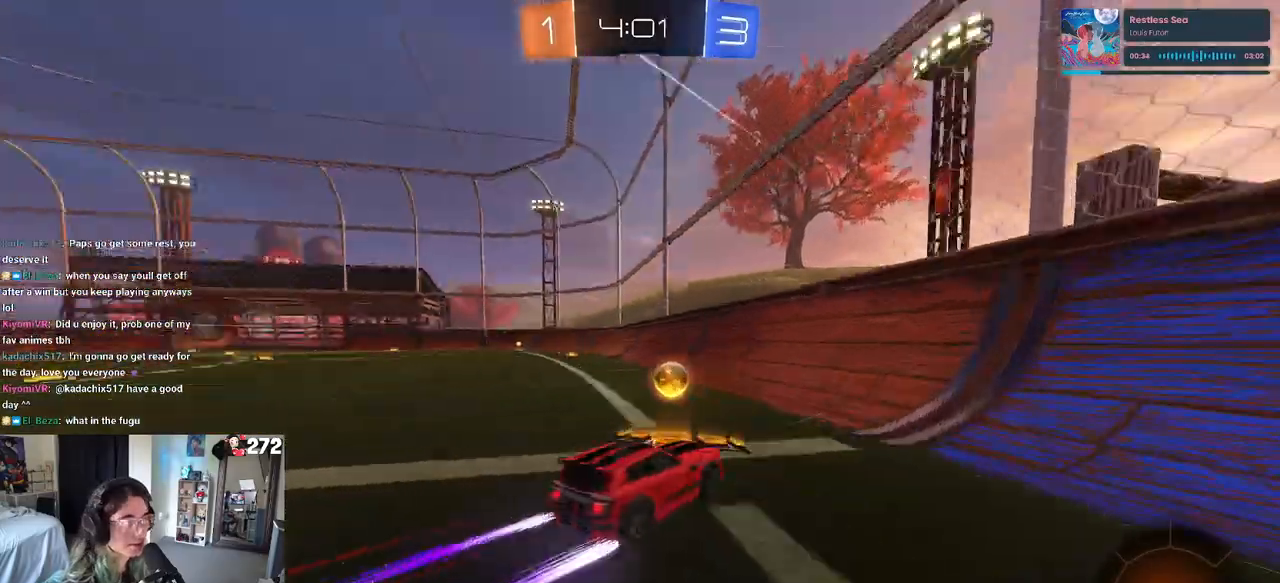
{"buttons": ["R1", "R2"], "left_stick": "left", "right_stick": "center", "events": [[33, "TRIANGLE", "up"]]}
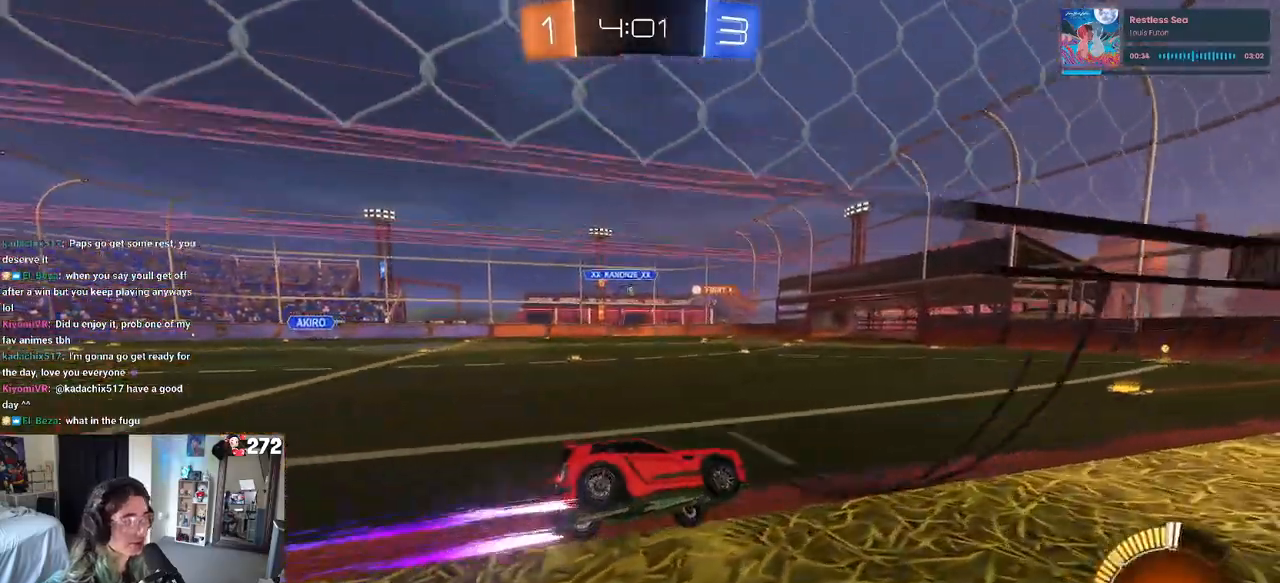
{"buttons": ["R2"], "left_stick": "center", "right_stick": "center", "events": [[100, "R1", "up"], [117, "left_stick", "center"]]}
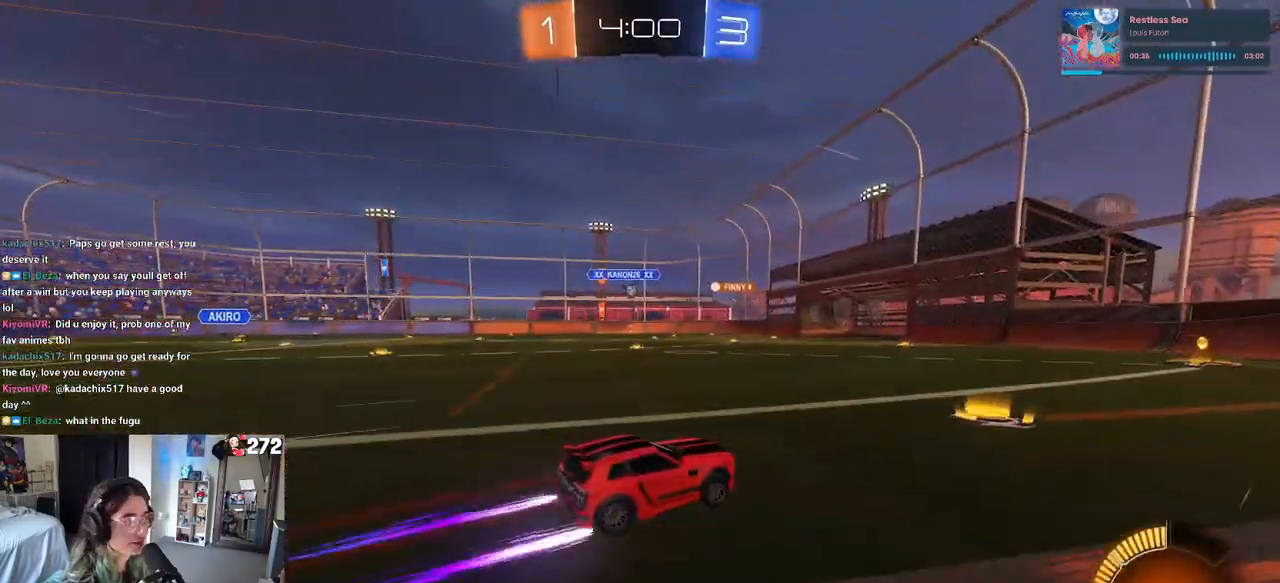
{"buttons": ["R2"], "left_stick": "center", "right_stick": "center", "events": [[233, "left_stick", "left"], [433, "left_stick", "center"]]}
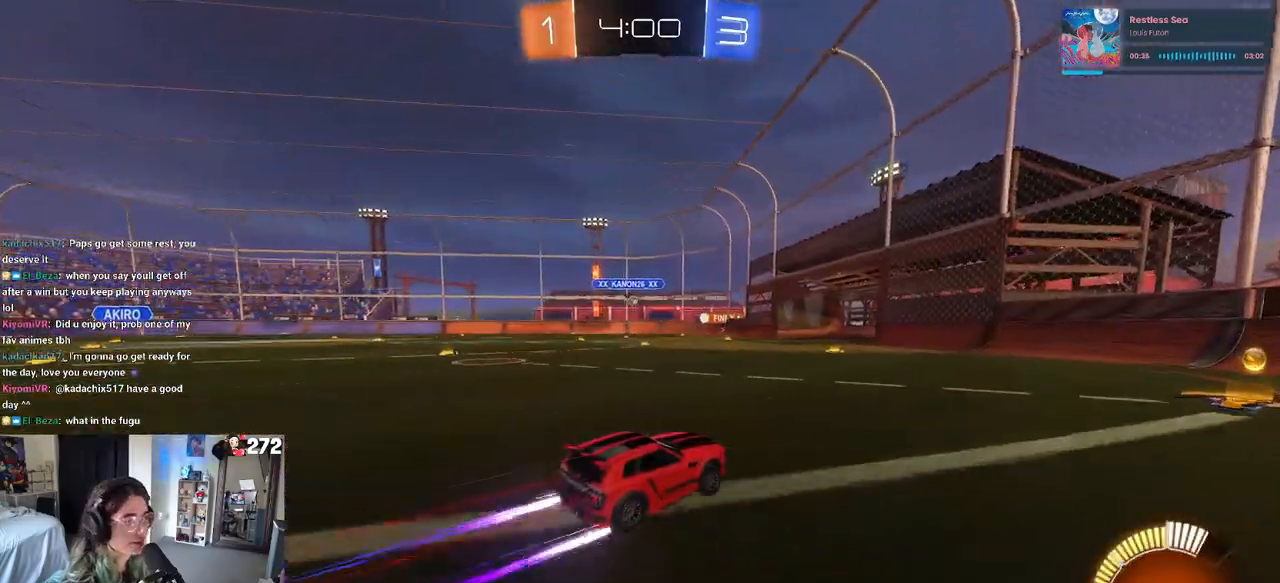
{"buttons": ["R2"], "left_stick": "center", "right_stick": "center", "events": [[100, "left_stick", "left"], [300, "left_stick", "center"]]}
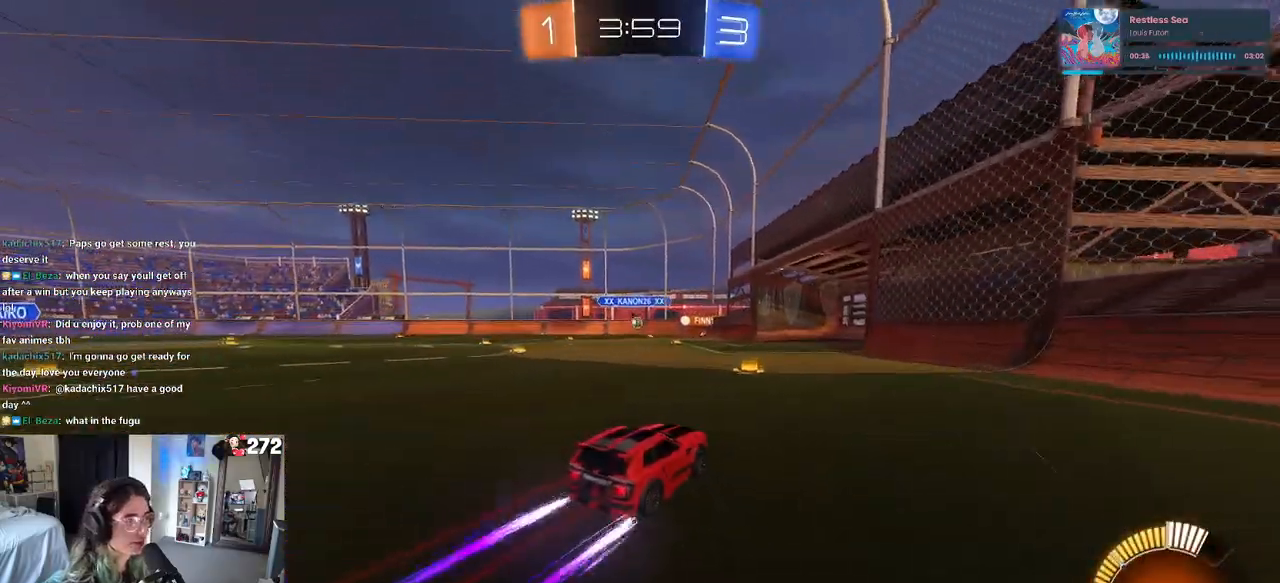
{"buttons": ["R2"], "left_stick": "right", "right_stick": "center", "events": [[133, "left_stick", "left"], [333, "left_stick", "center"], [500, "left_stick", "right"]]}
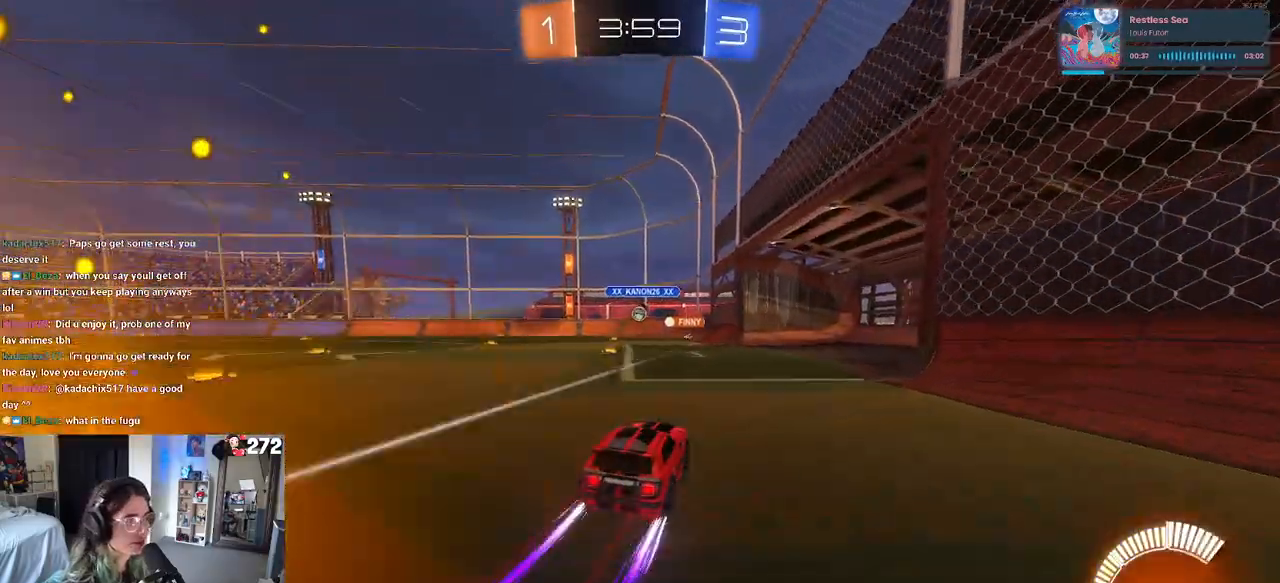
{"buttons": ["SQUARE", "R2"], "left_stick": "left", "right_stick": "center", "events": [[283, "left_stick", "center"], [450, "left_stick", "left"], [500, "SQUARE", "down"]]}
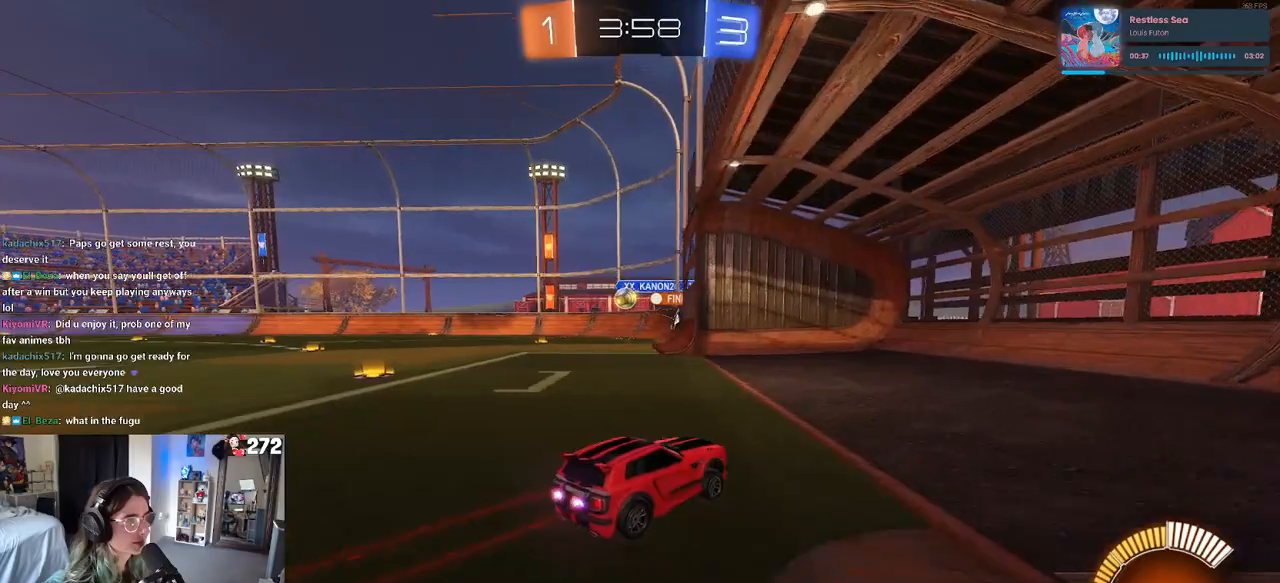
{"buttons": ["L2"], "left_stick": "center", "right_stick": "center", "events": [[117, "SQUARE", "up"], [333, "left_stick", "center"], [467, "L2", "down"], [467, "R2", "up"]]}
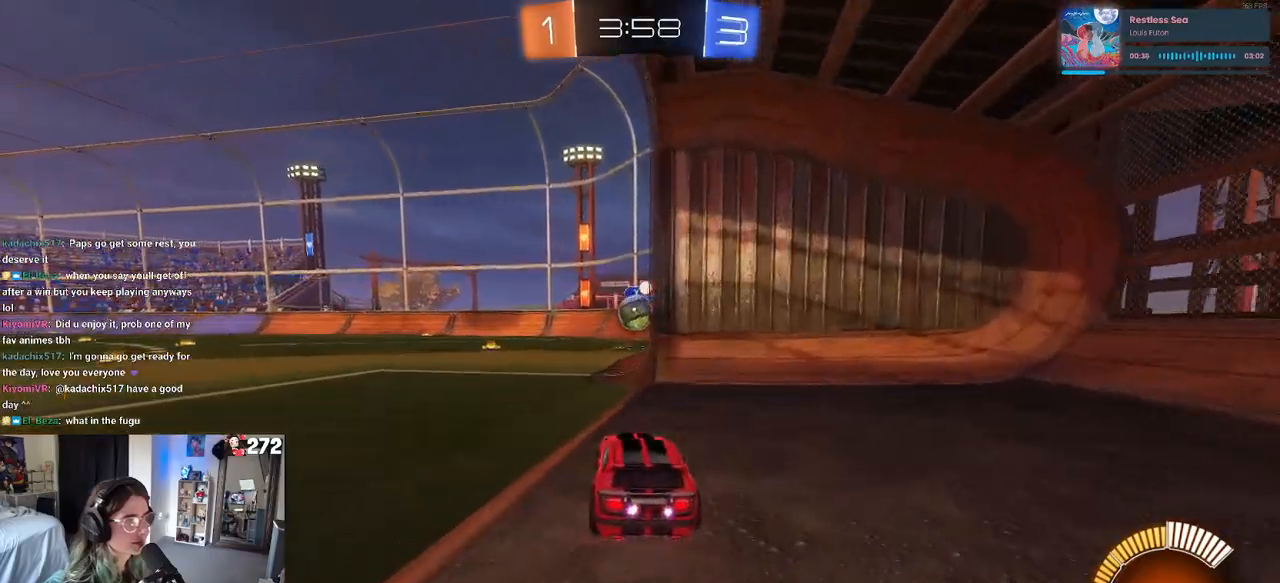
{"buttons": ["R2"], "left_stick": "left", "right_stick": "center", "events": [[133, "R2", "down"], [217, "left_stick", "left"], [250, "L2", "up"]]}
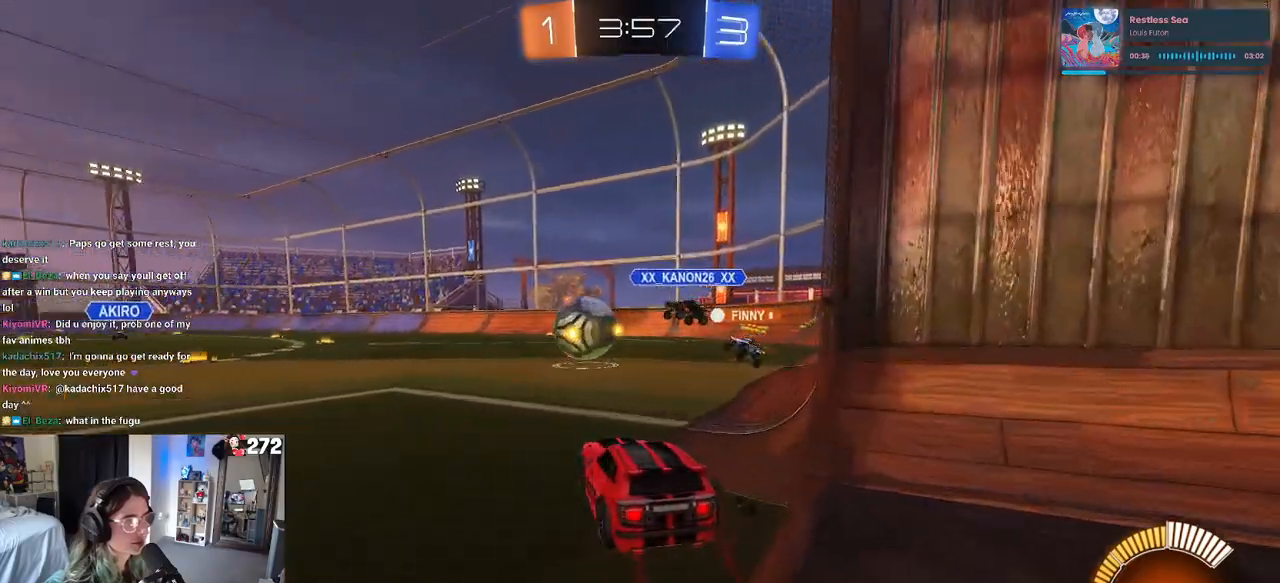
{"buttons": ["R1", "R2"], "left_stick": "left", "right_stick": "center", "events": [[50, "R1", "down"]]}
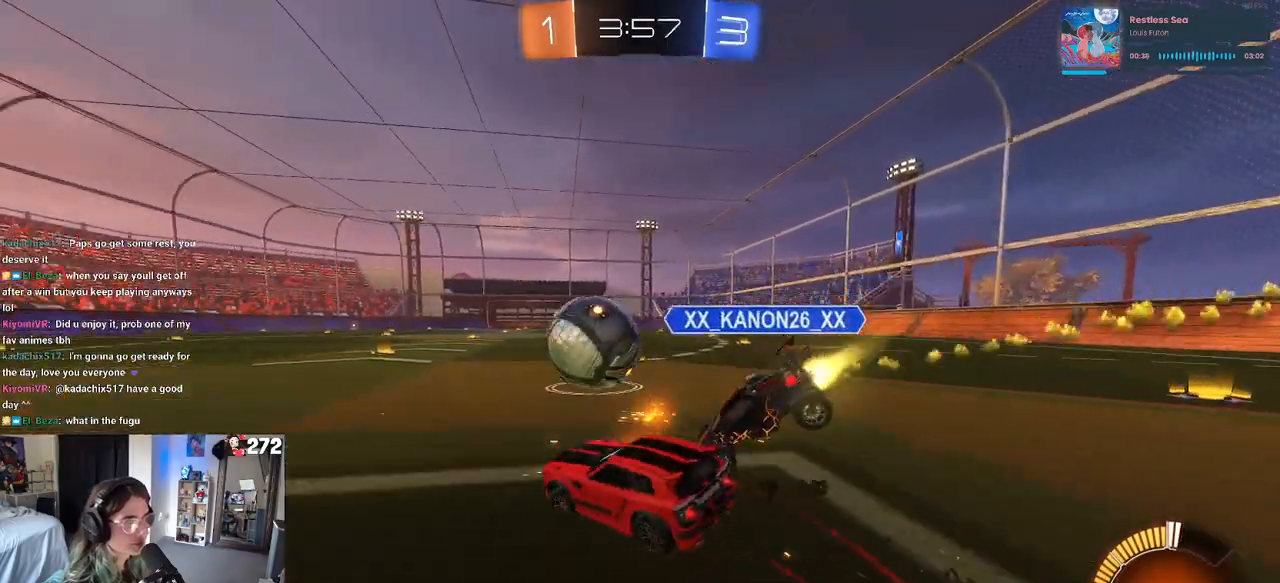
{"buttons": [], "left_stick": "right", "right_stick": "center", "events": [[150, "left_stick", "center"], [217, "left_stick", "right"], [467, "R1", "up"], [500, "R2", "up"]]}
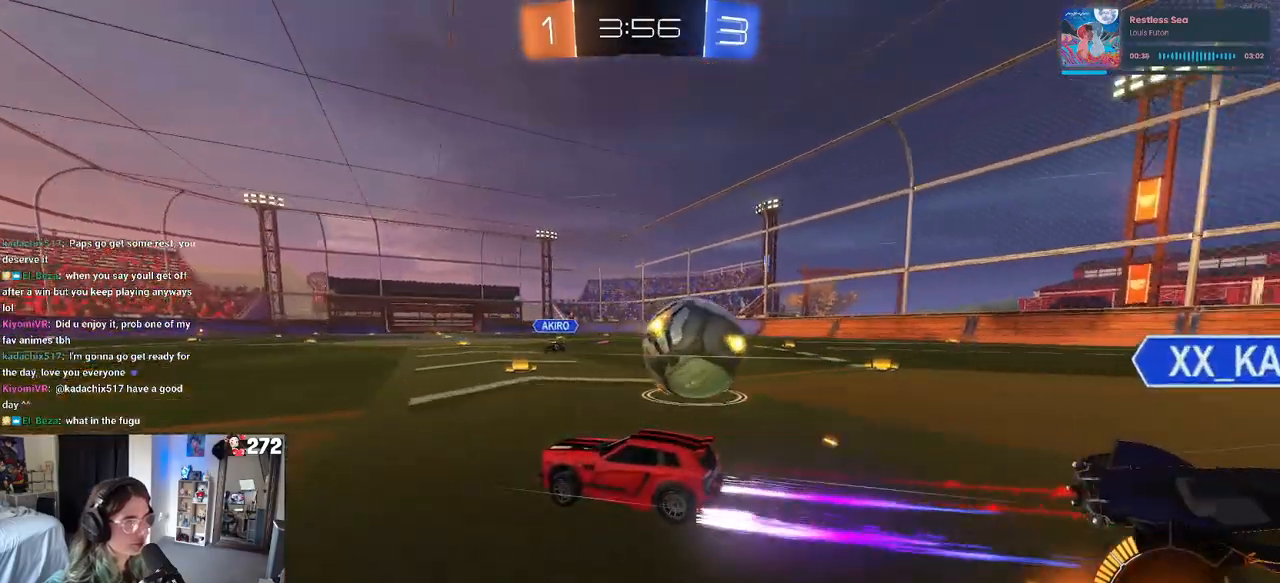
{"buttons": ["R2"], "left_stick": "right", "right_stick": "center", "events": [[33, "L2", "down"], [250, "R2", "down"], [283, "TRIANGLE", "down"], [367, "L2", "up"], [400, "TRIANGLE", "up"]]}
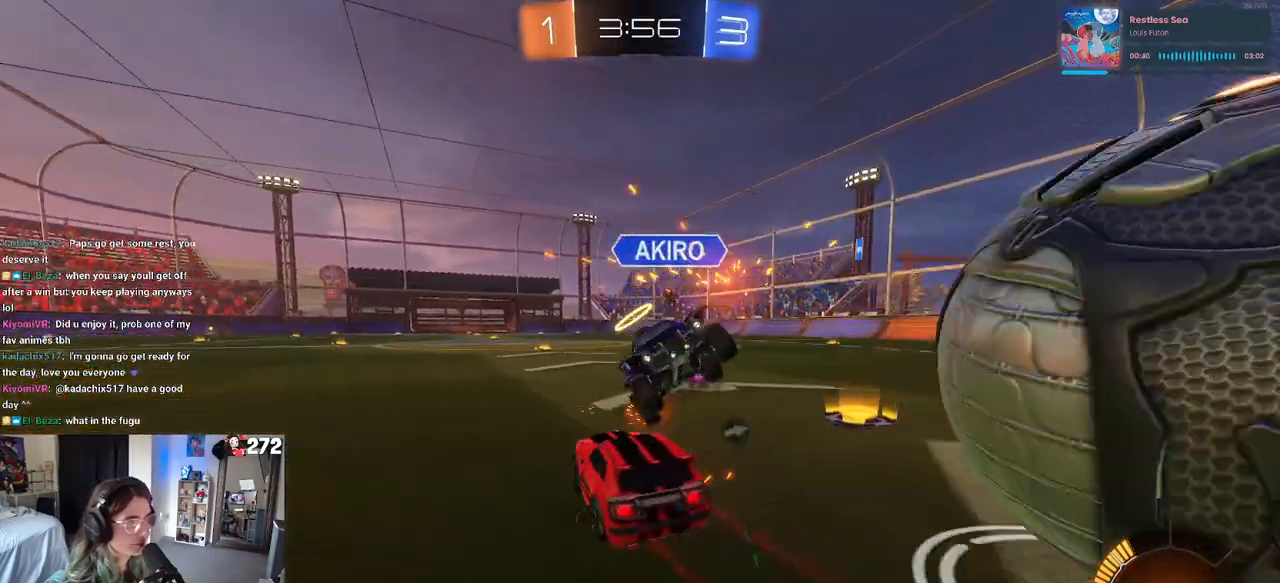
{"buttons": ["R2"], "left_stick": "right", "right_stick": "center", "events": [[117, "TRIANGLE", "down"], [250, "TRIANGLE", "up"]]}
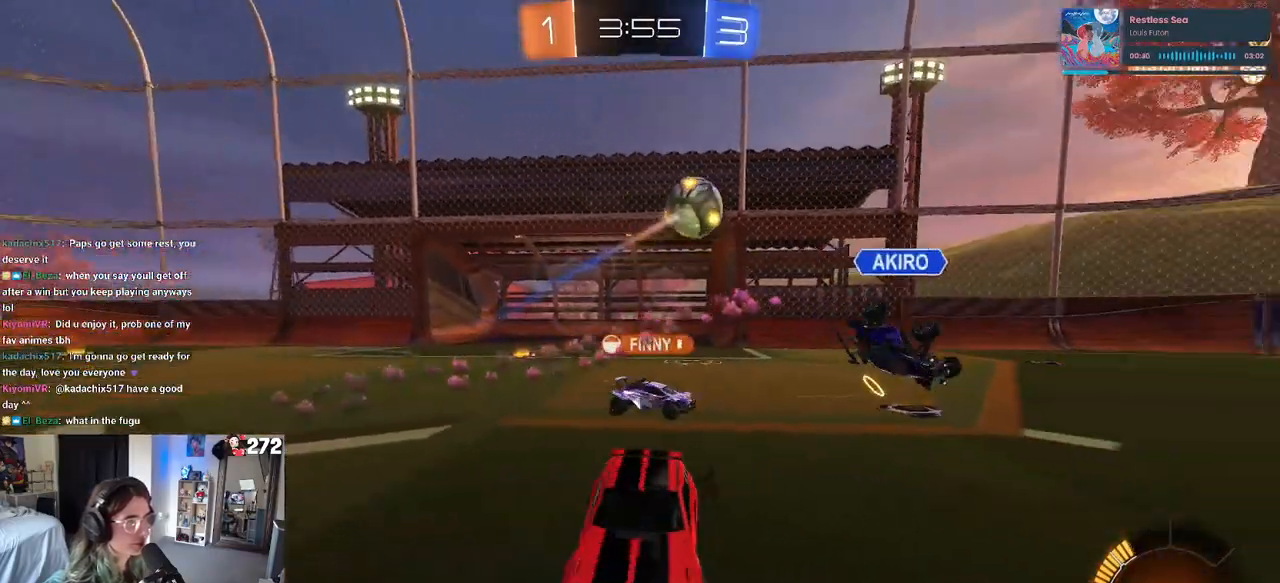
{"buttons": ["R2"], "left_stick": "right", "right_stick": "center", "events": []}
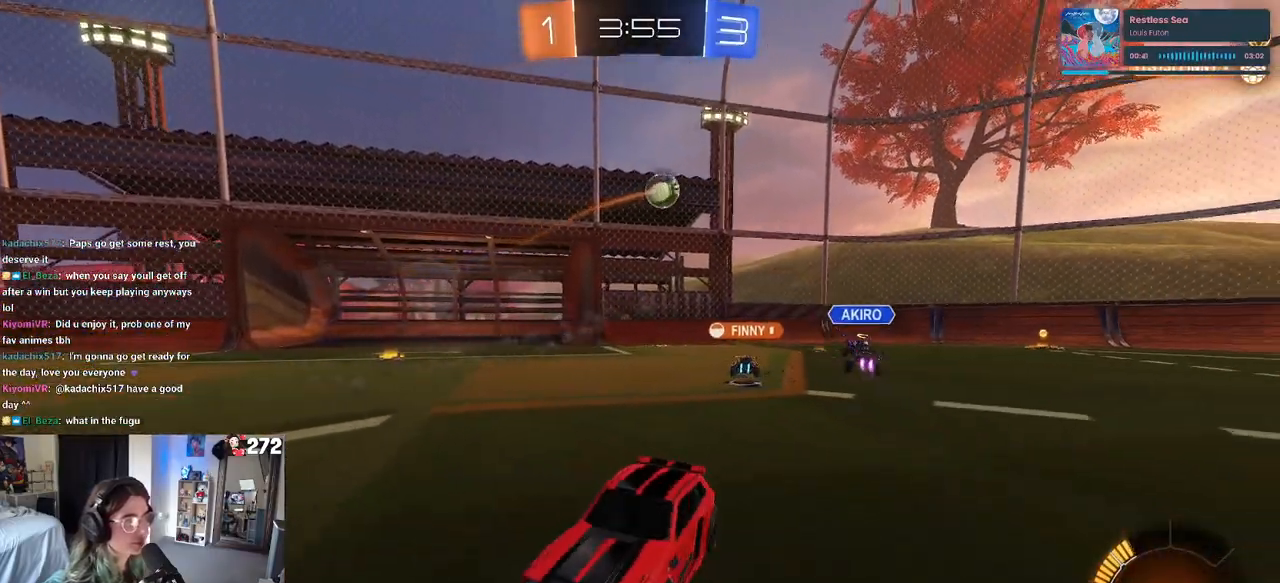
{"buttons": ["R2"], "left_stick": "right", "right_stick": "center", "events": [[200, "SQUARE", "down"], [333, "SQUARE", "up"]]}
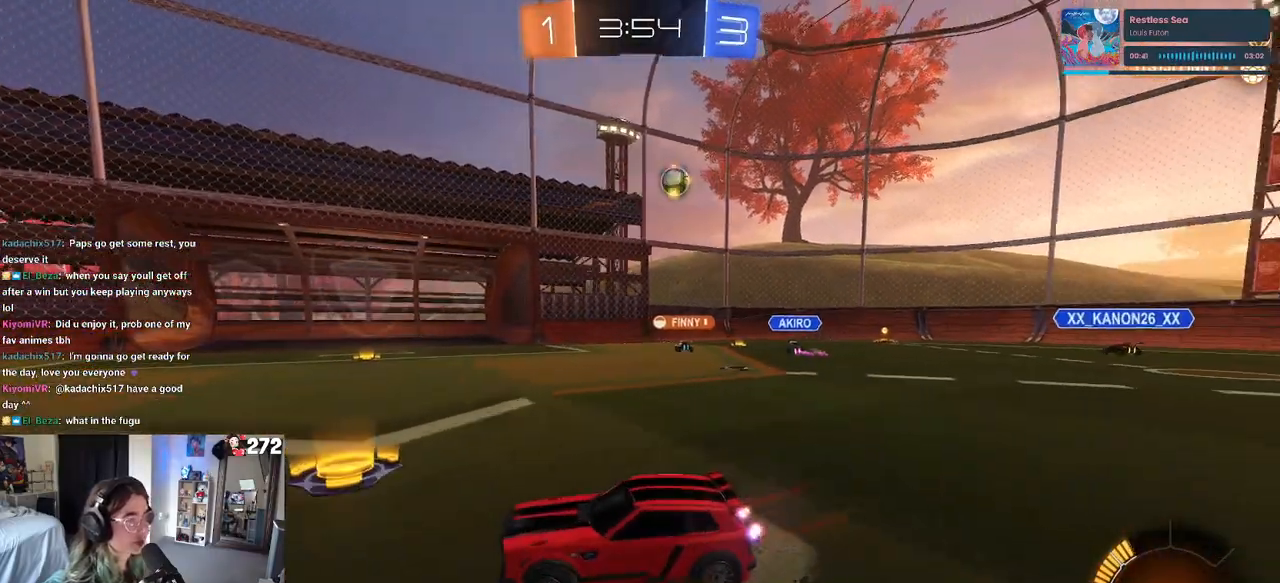
{"buttons": ["R2"], "left_stick": "left", "right_stick": "center", "events": [[150, "left_stick", "up-right"], [450, "left_stick", "left"]]}
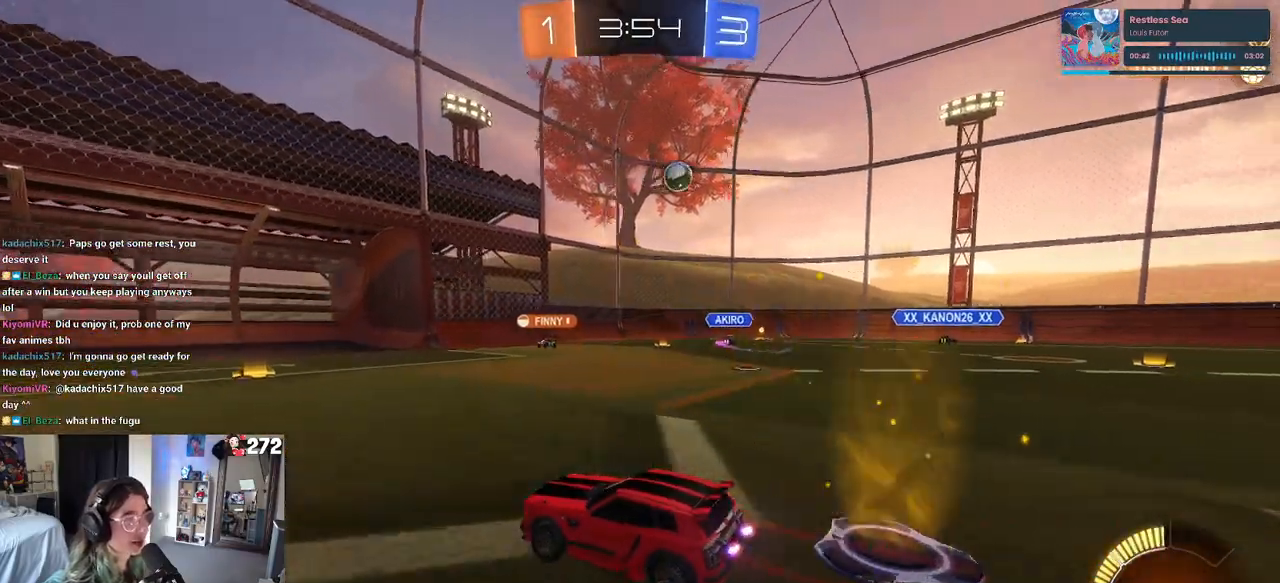
{"buttons": ["R2"], "left_stick": "right", "right_stick": "center", "events": [[117, "left_stick", "center"], [367, "left_stick", "right"]]}
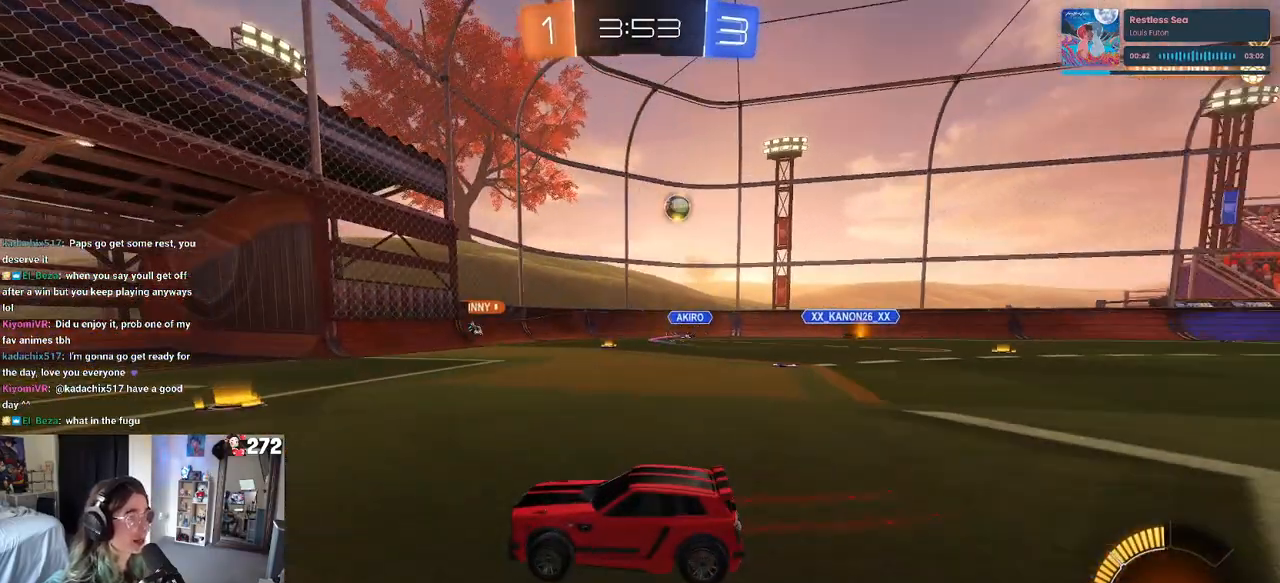
{"buttons": ["R2"], "left_stick": "left", "right_stick": "center", "events": [[283, "left_stick", "center"], [383, "left_stick", "left"]]}
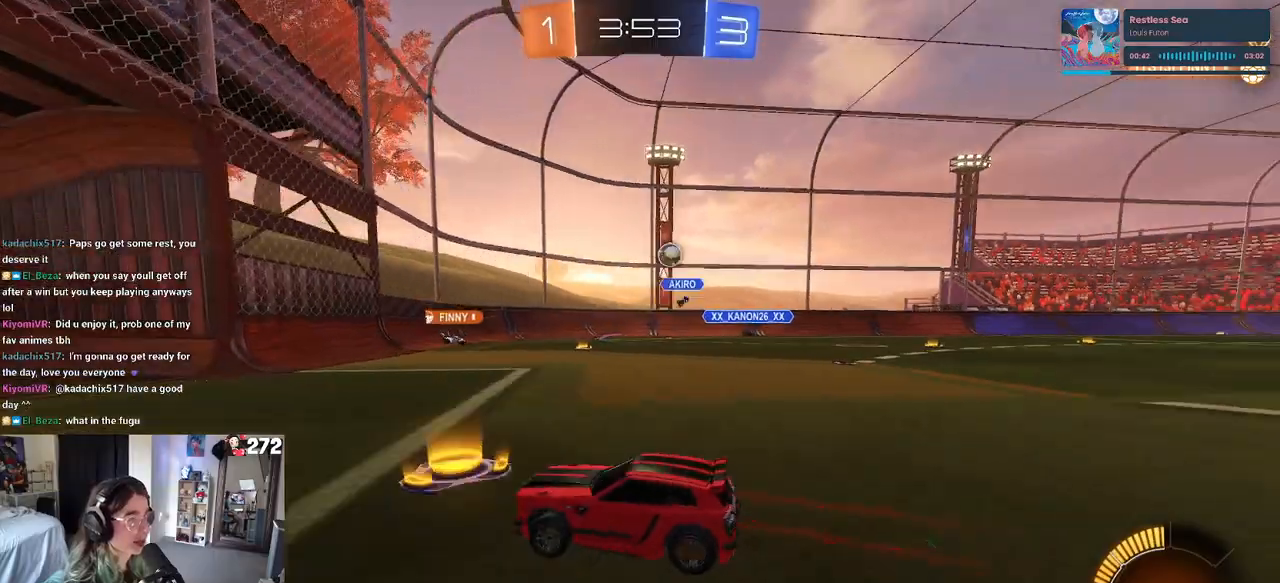
{"buttons": ["R2"], "left_stick": "right", "right_stick": "center", "events": [[133, "left_stick", "right"], [150, "SQUARE", "down"], [250, "SQUARE", "up"], [433, "left_stick", "center"], [483, "left_stick", "right"]]}
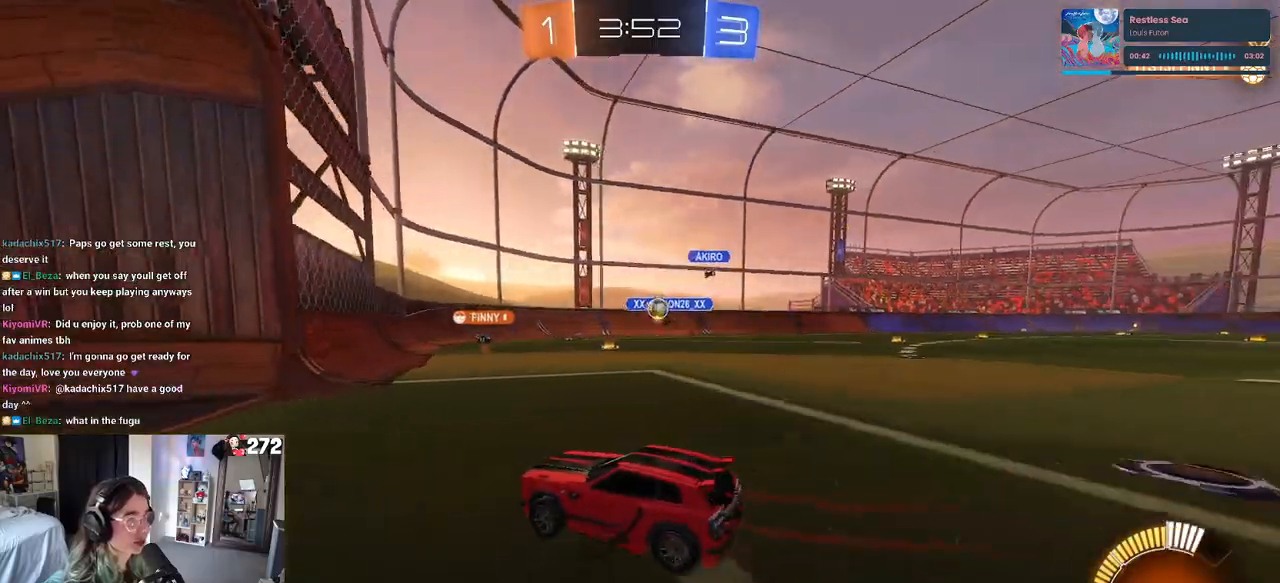
{"buttons": ["R2"], "left_stick": "center", "right_stick": "center", "events": [[217, "left_stick", "center"]]}